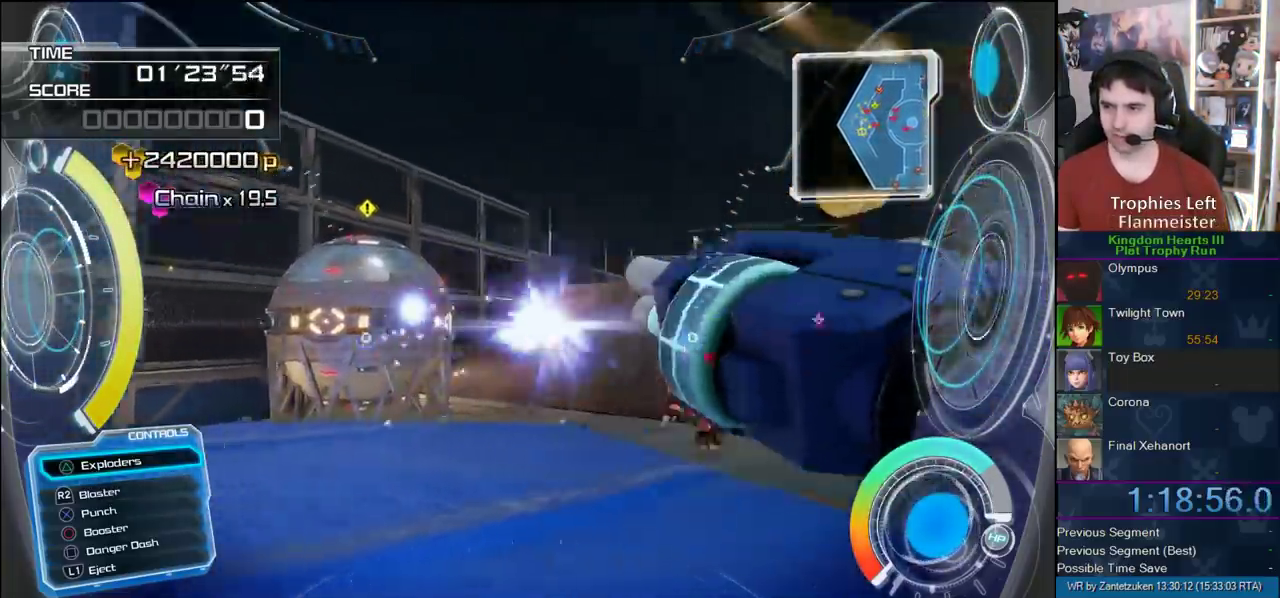
Gameplay with a controller (PlayStation layout); each line is a JSON object with the inputs held at the frame after it. "events" lists button and stick changes between this image and that frame as [ms after this image, input, new state], when the widget could be followed in between.
{"buttons": [], "left_stick": "up", "right_stick": "down-right"}
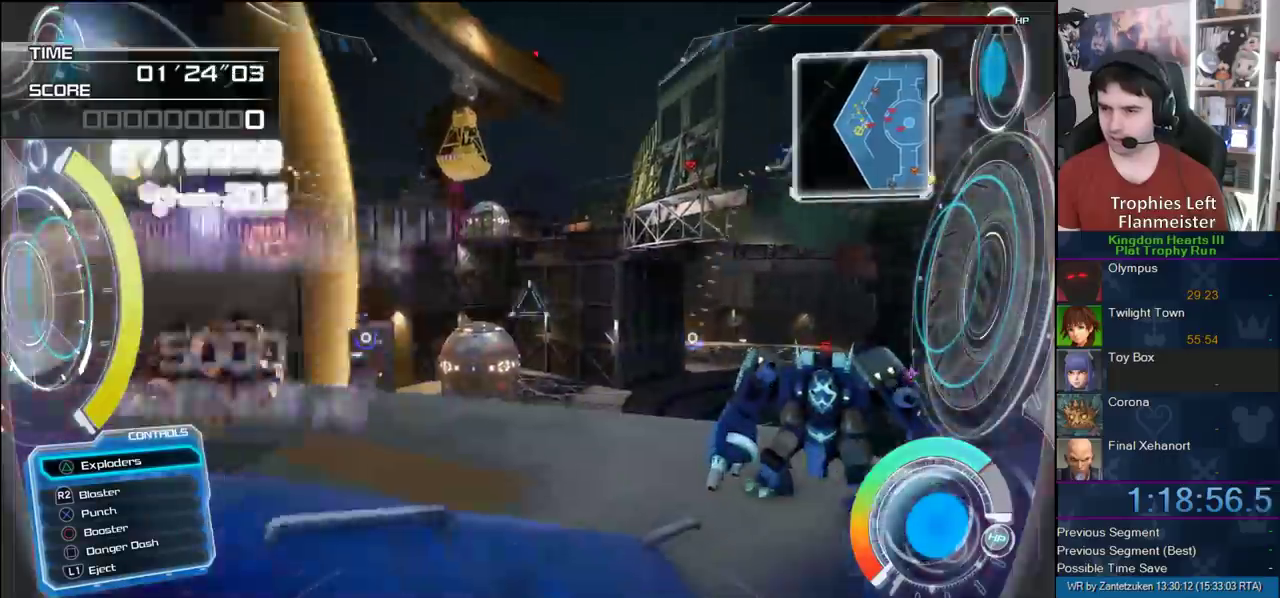
{"buttons": [], "left_stick": "right", "right_stick": "right"}
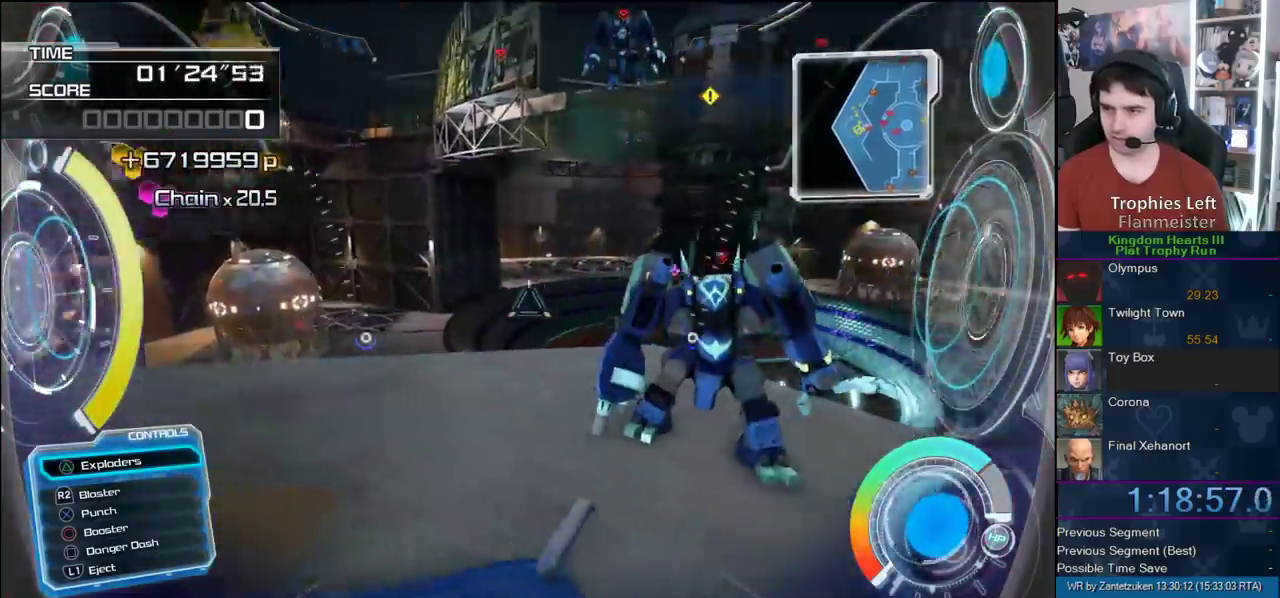
{"buttons": ["R2"], "left_stick": "center", "right_stick": "up-left"}
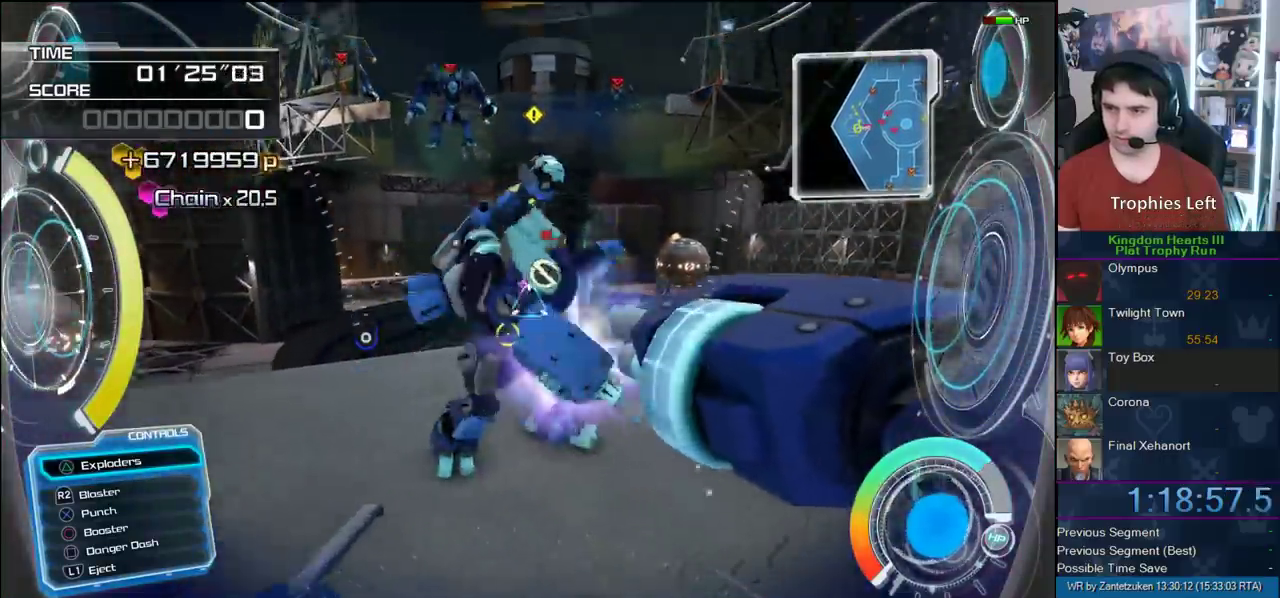
{"buttons": ["SQUARE"], "left_stick": "down", "right_stick": "center"}
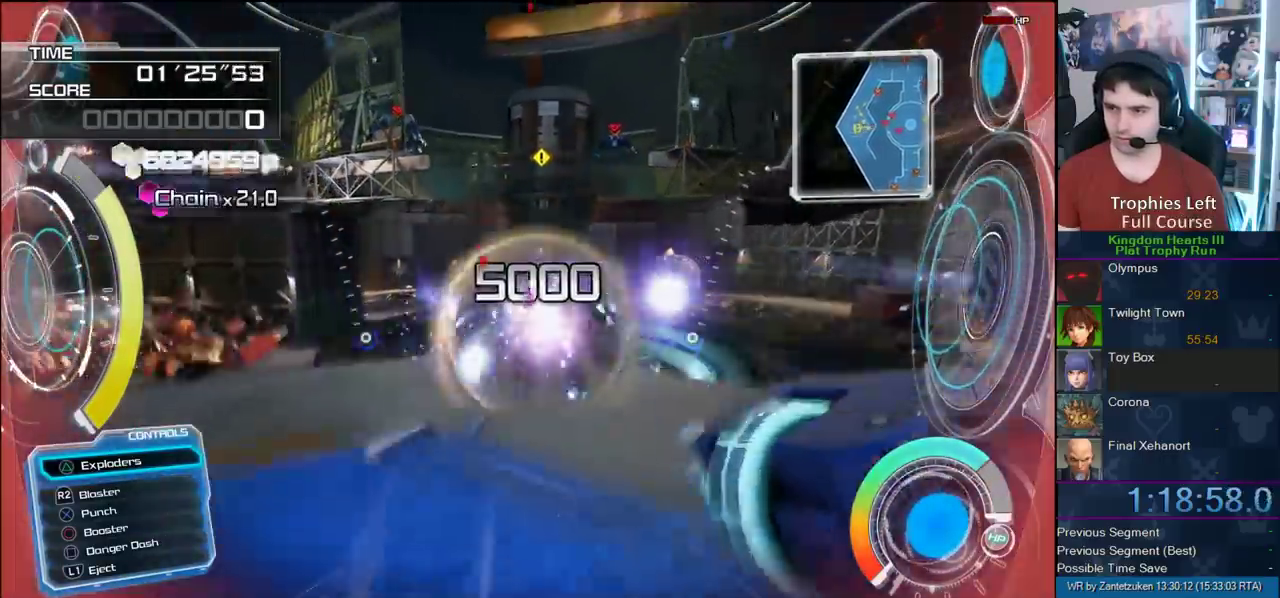
{"buttons": [], "left_stick": "down-left", "right_stick": "center", "events": [[50, "SQUARE", "up"], [467, "left_stick", "down-left"]]}
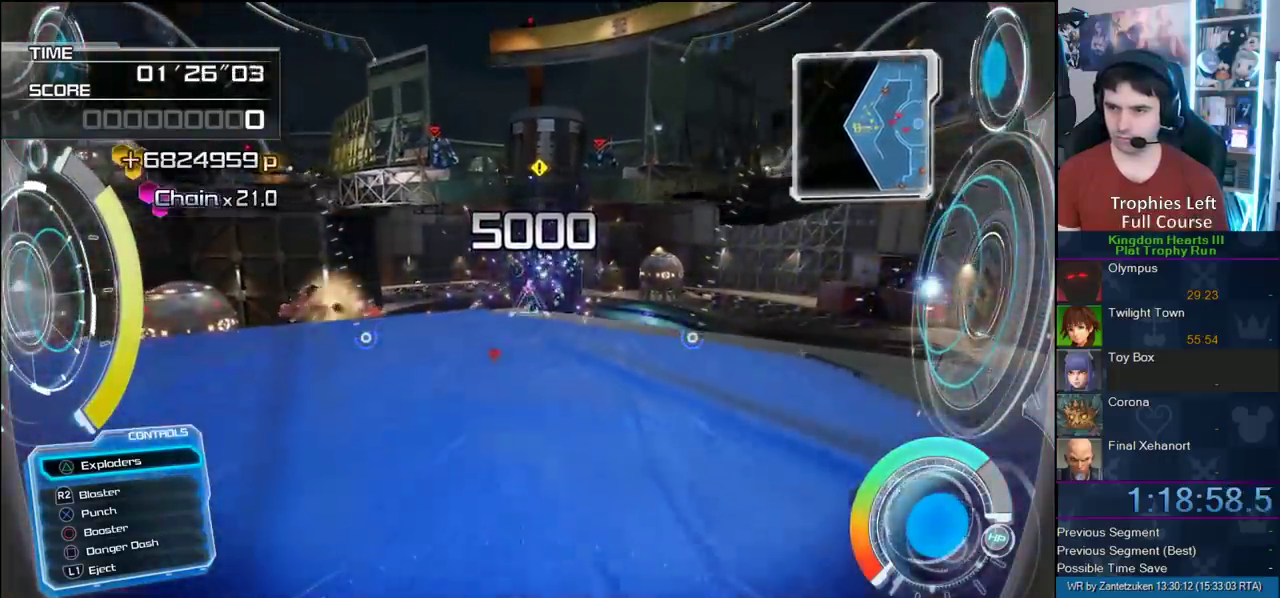
{"buttons": [], "left_stick": "up-left", "right_stick": "center", "events": [[117, "left_stick", "left"], [250, "right_stick", "right"], [367, "right_stick", "center"], [500, "left_stick", "up-left"]]}
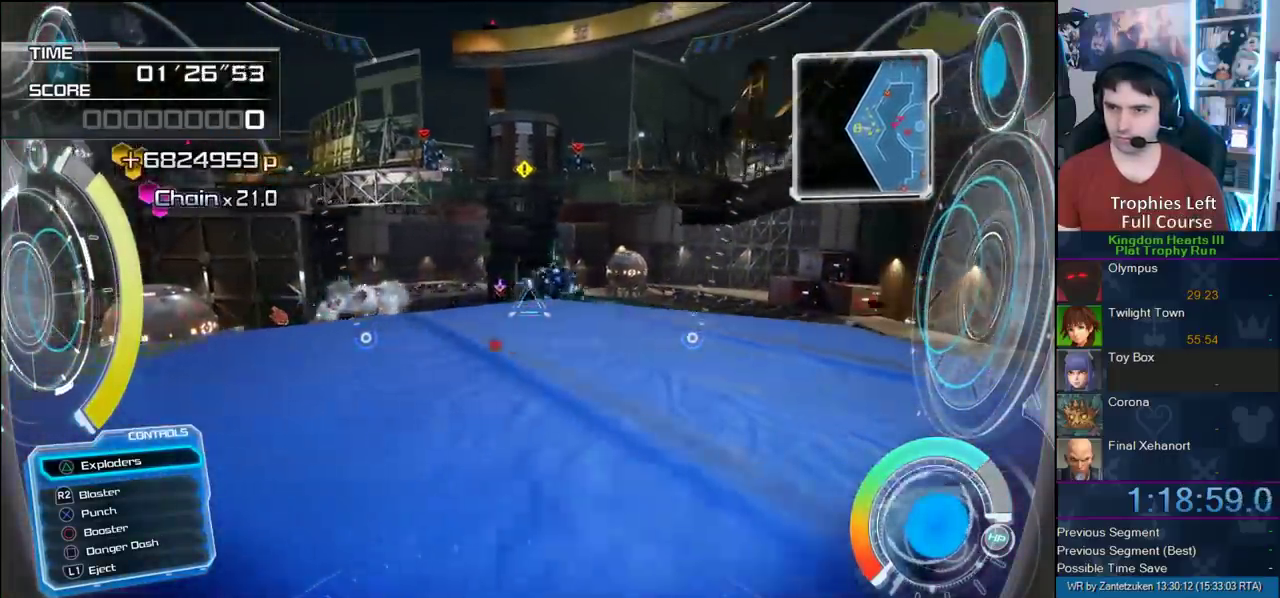
{"buttons": [], "left_stick": "up", "right_stick": "center", "events": [[100, "right_stick", "up"], [133, "left_stick", "up"], [400, "right_stick", "center"]]}
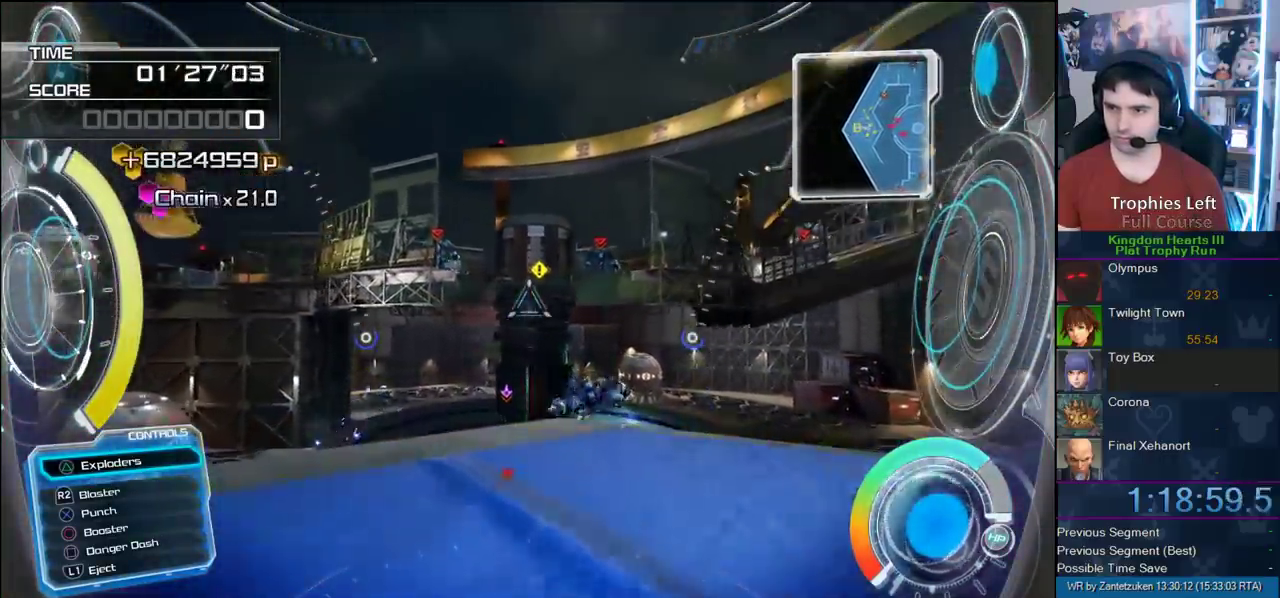
{"buttons": ["R2"], "left_stick": "up", "right_stick": "center", "events": [[383, "R2", "down"]]}
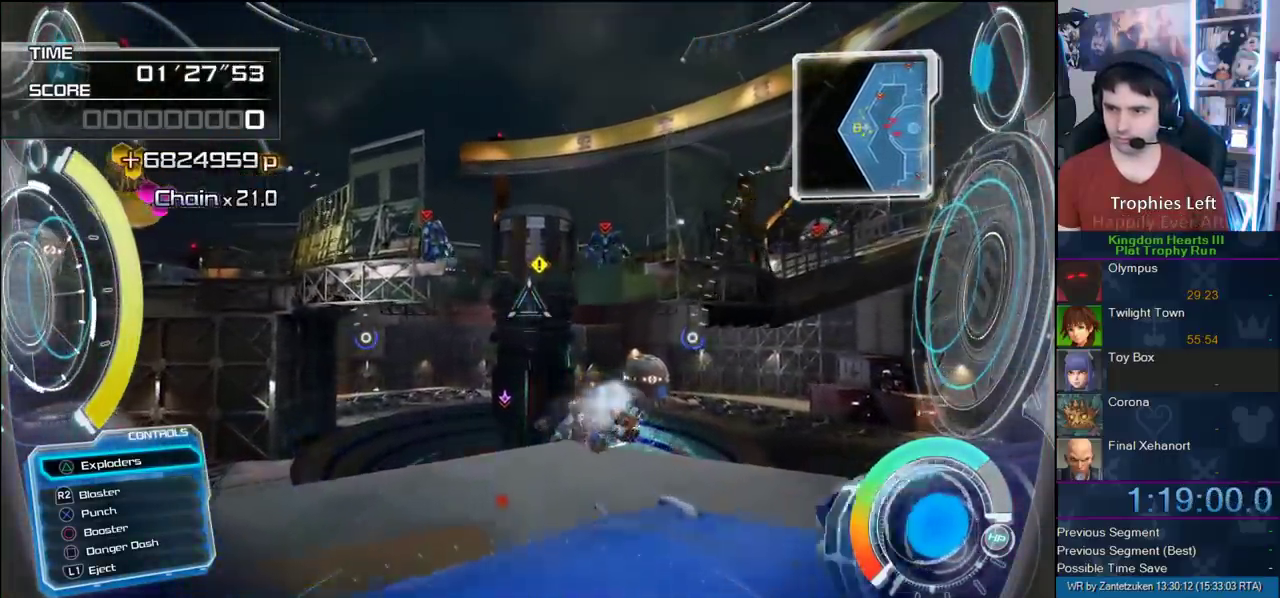
{"buttons": ["R2"], "left_stick": "up", "right_stick": "center"}
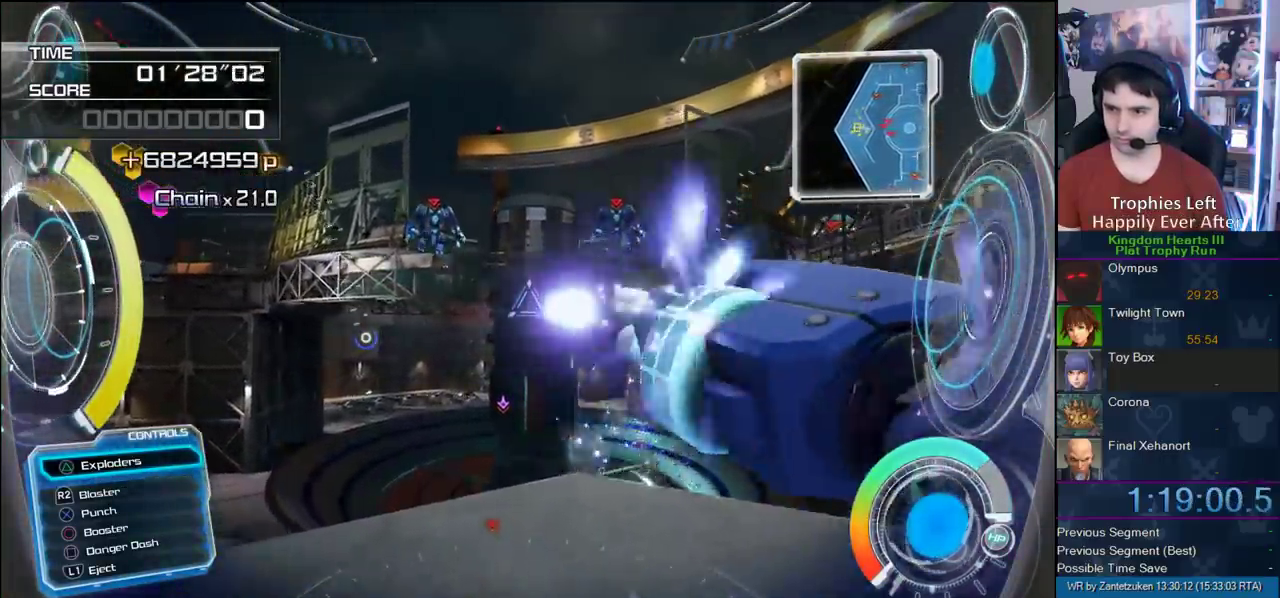
{"buttons": [], "left_stick": "down-right", "right_stick": "right", "events": [[33, "R2", "up"], [83, "right_stick", "down"], [250, "right_stick", "down-right"], [350, "left_stick", "left"], [417, "left_stick", "down"], [417, "right_stick", "right"], [467, "left_stick", "down-right"]]}
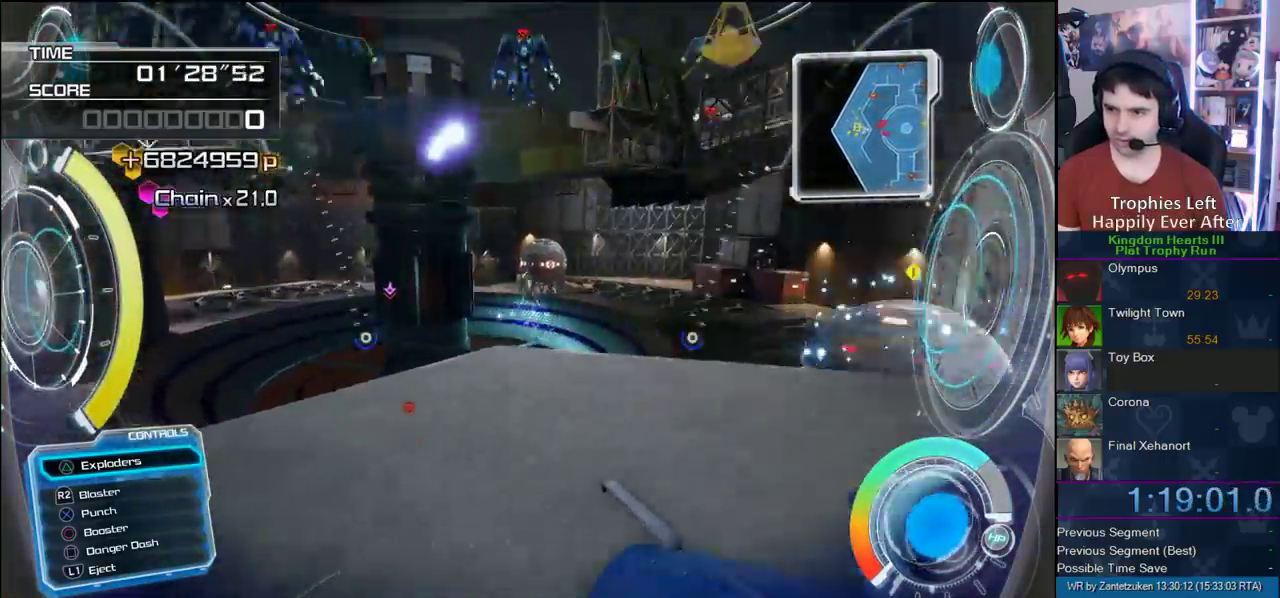
{"buttons": [], "left_stick": "down-right", "right_stick": "right"}
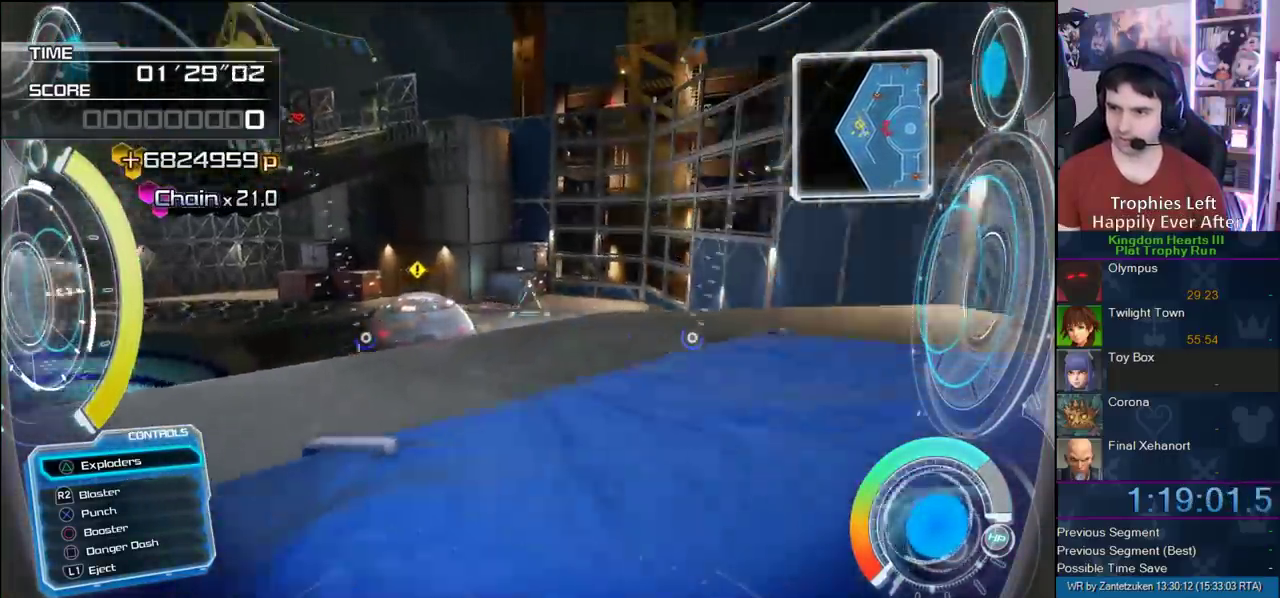
{"buttons": ["SQUARE"], "left_stick": "up-left", "right_stick": "center", "events": [[200, "left_stick", "down-left"], [250, "right_stick", "center"], [300, "left_stick", "up-left"], [400, "SQUARE", "down"]]}
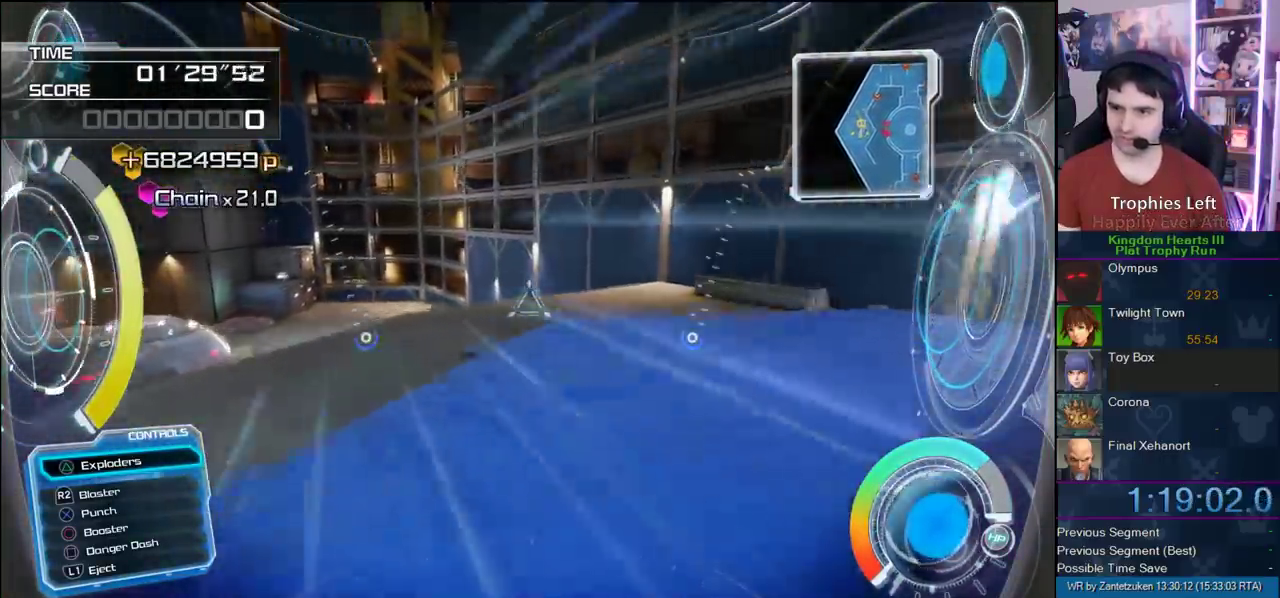
{"buttons": [], "left_stick": "up", "right_stick": "left", "events": [[83, "SQUARE", "up"], [83, "right_stick", "left"], [450, "left_stick", "up"]]}
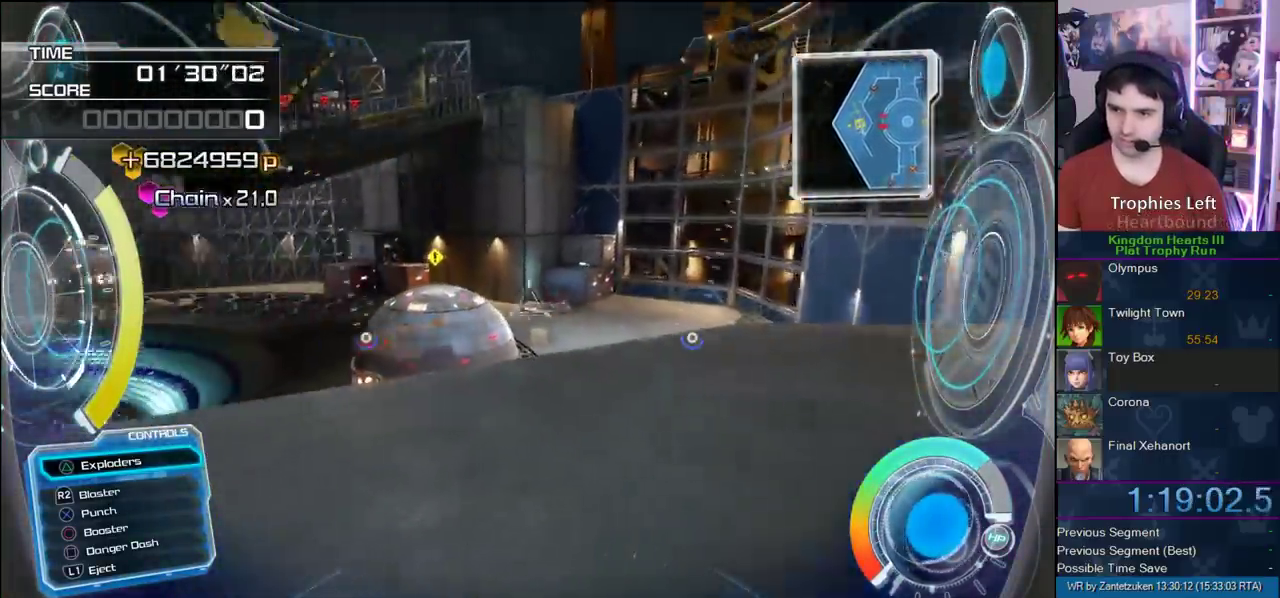
{"buttons": [], "left_stick": "down-right", "right_stick": "left", "events": [[33, "right_stick", "center"], [100, "SQUARE", "down"], [183, "SQUARE", "up"], [233, "left_stick", "up-right"], [233, "right_stick", "left"], [350, "left_stick", "right"], [450, "left_stick", "down-right"]]}
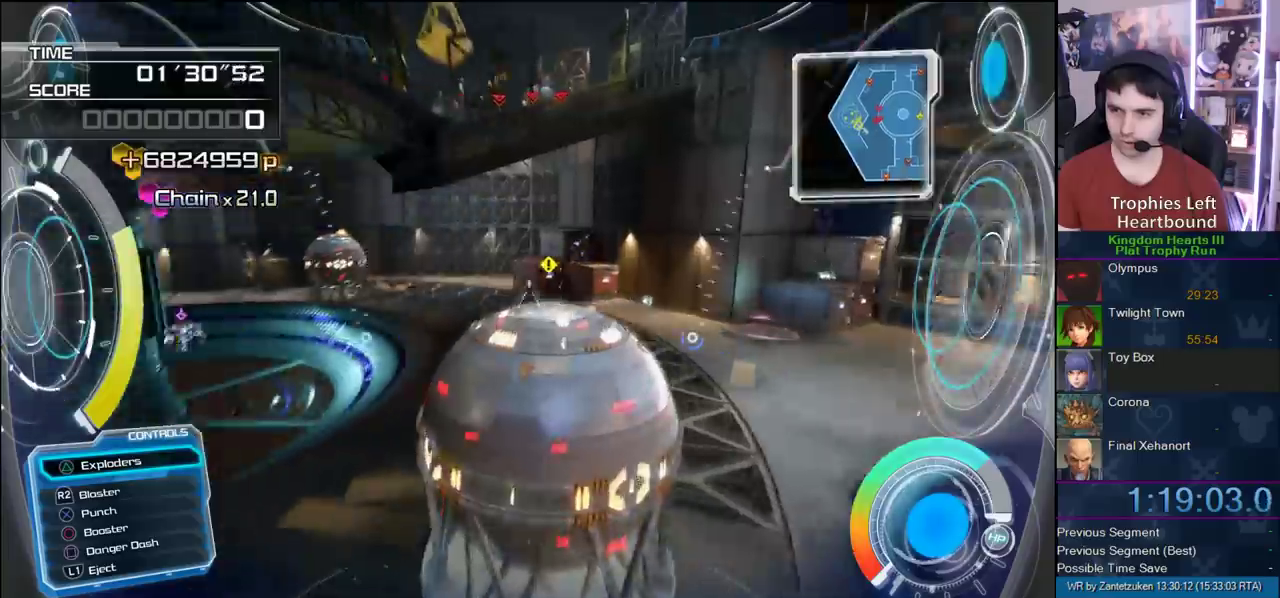
{"buttons": [], "left_stick": "up", "right_stick": "center", "events": [[150, "left_stick", "down-left"], [200, "left_stick", "left"], [467, "left_stick", "up"], [467, "right_stick", "center"]]}
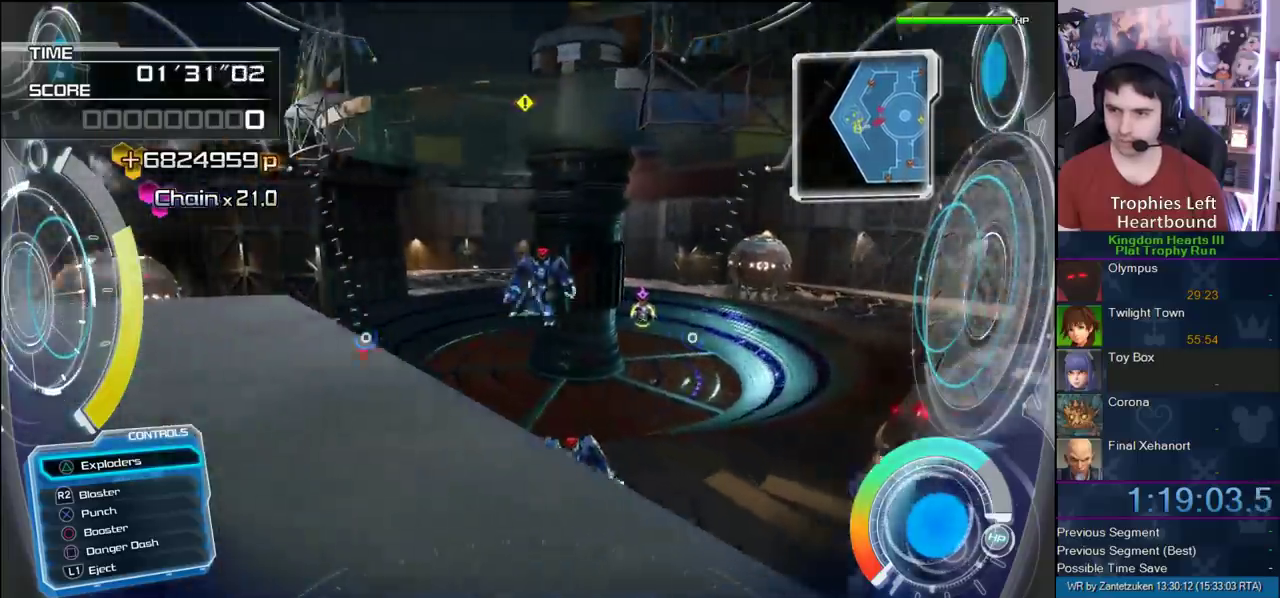
{"buttons": ["R2"], "left_stick": "up-right", "right_stick": "down"}